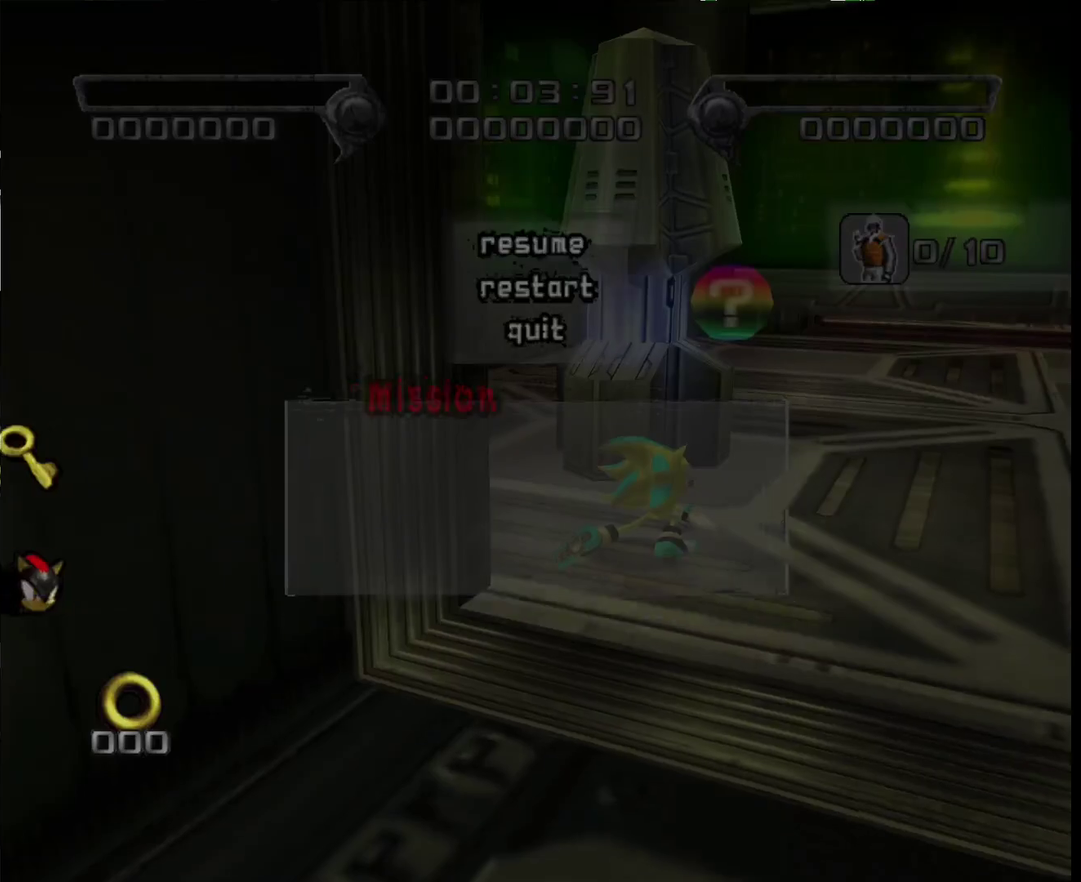
Gameplay with a controller (PlayStation layout); each line is a JSON object with the inputs held at the frame after it. "events" lists button and stick changes between this image and that frame as [ms after this image, input, new state], when the widget could be followed in between. Not read: R3 right_stick.
{"buttons": [], "left_stick": "up", "events": []}
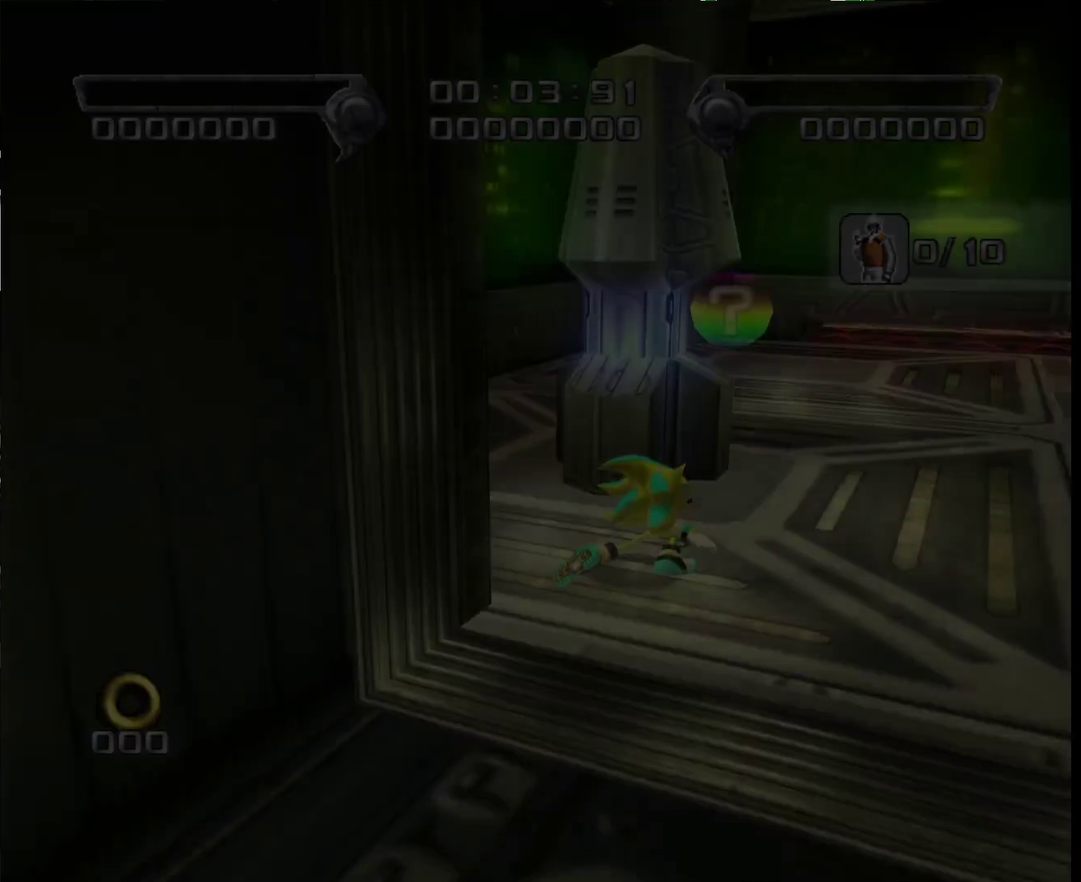
{"buttons": [], "left_stick": "up", "events": []}
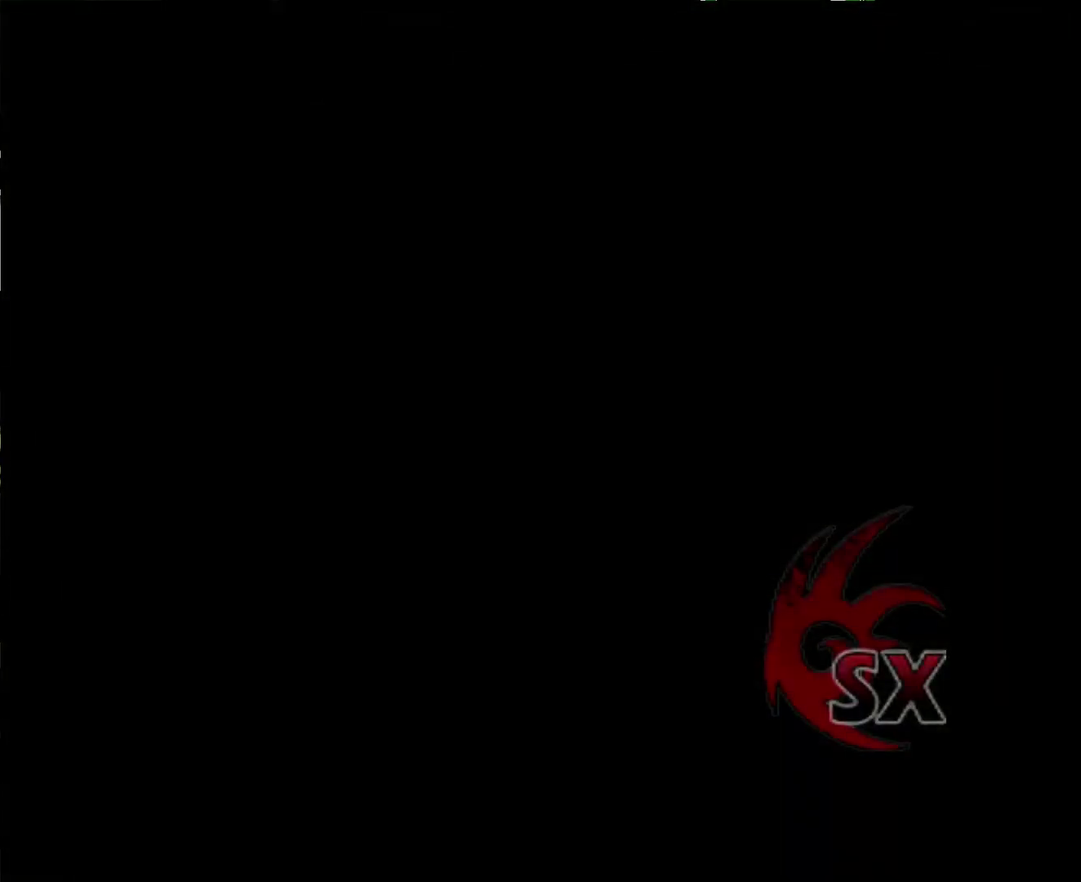
{"buttons": [], "left_stick": "up", "events": []}
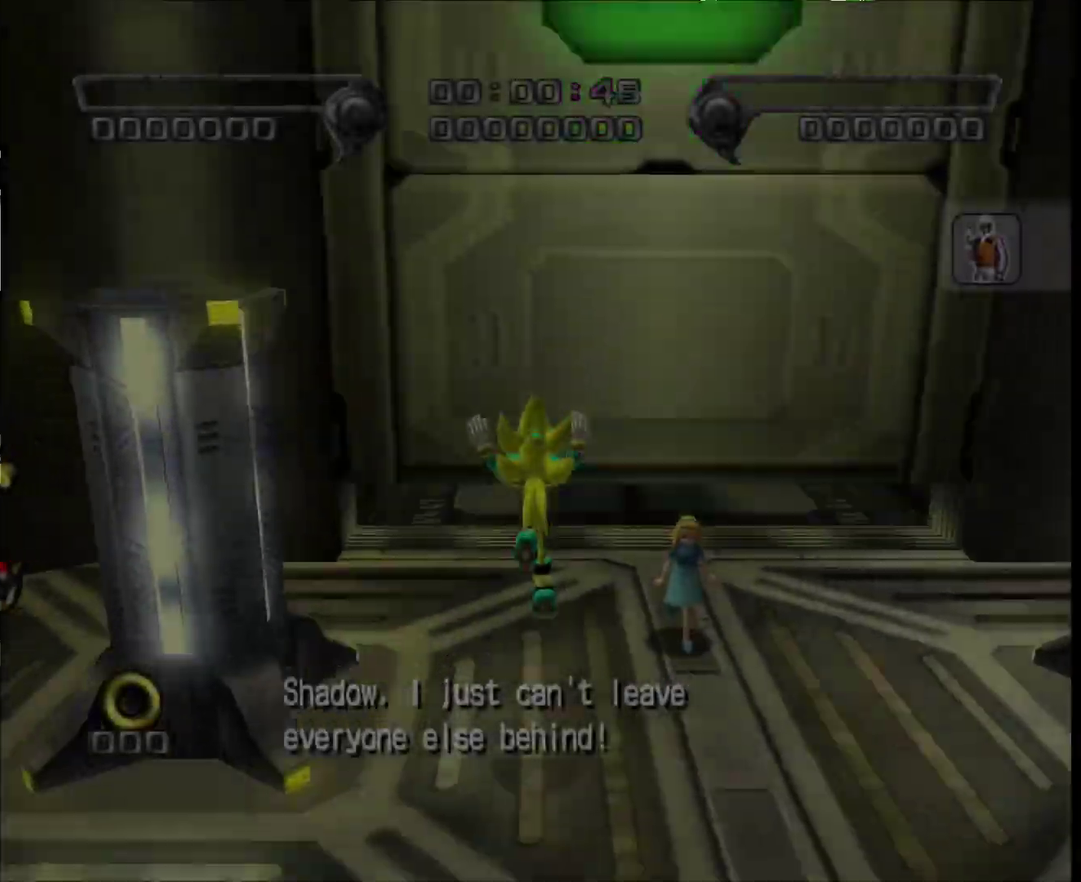
{"buttons": [], "left_stick": "up", "events": []}
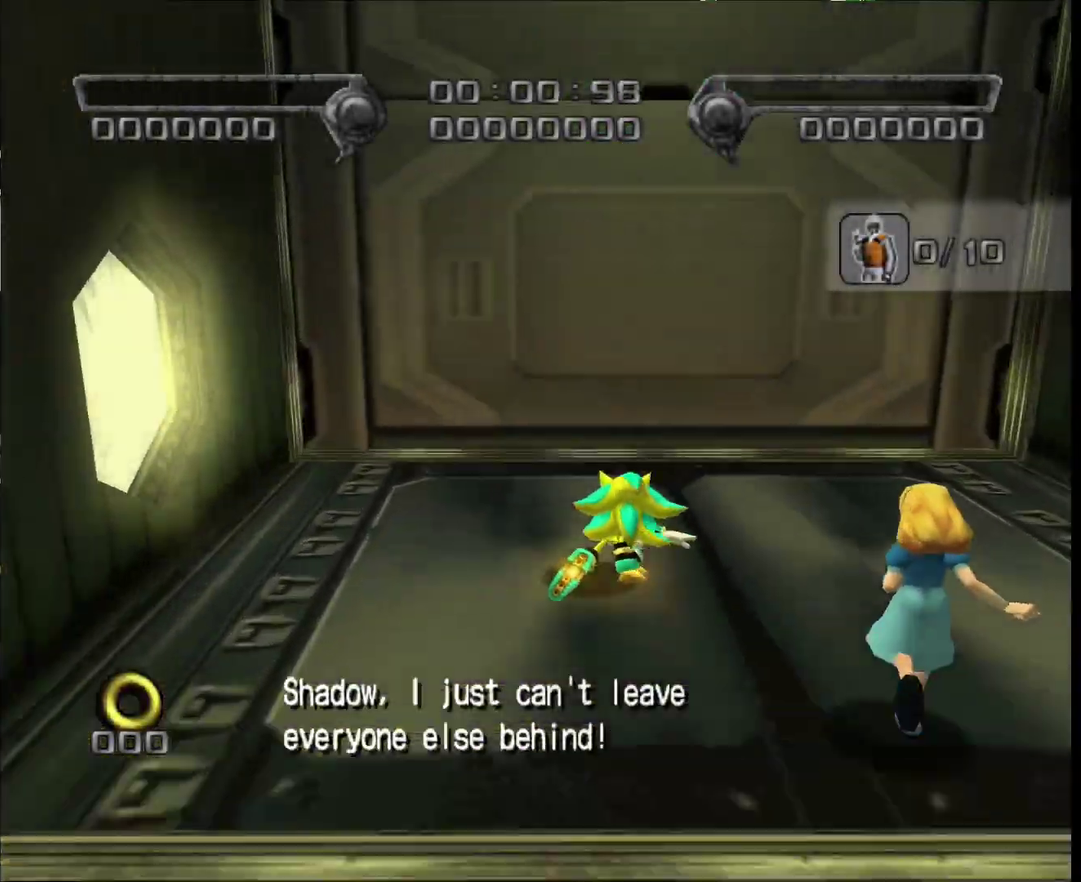
{"buttons": [], "left_stick": "up", "events": [[350, "DPAD_DOWN", "down"], [417, "DPAD_DOWN", "up"]]}
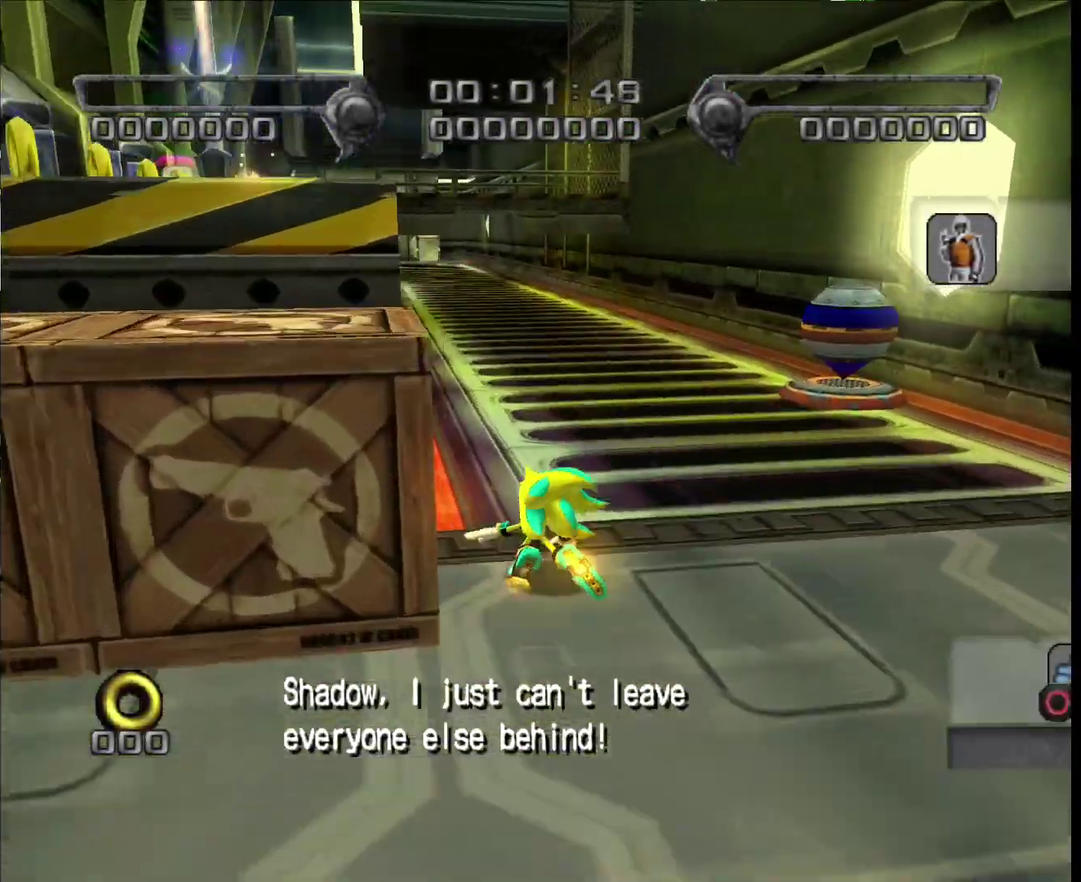
{"buttons": [], "left_stick": "up", "events": [[117, "left_stick", "up-left"], [250, "left_stick", "up"]]}
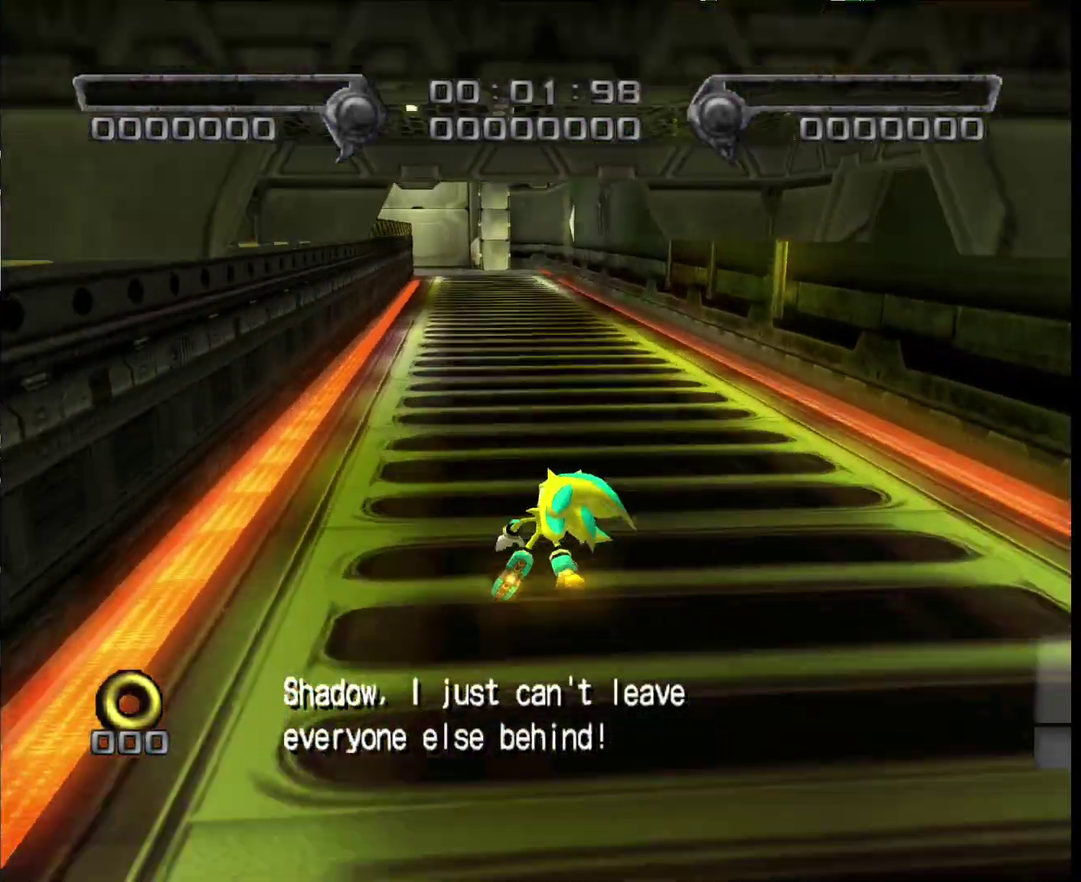
{"buttons": [], "left_stick": "up", "events": []}
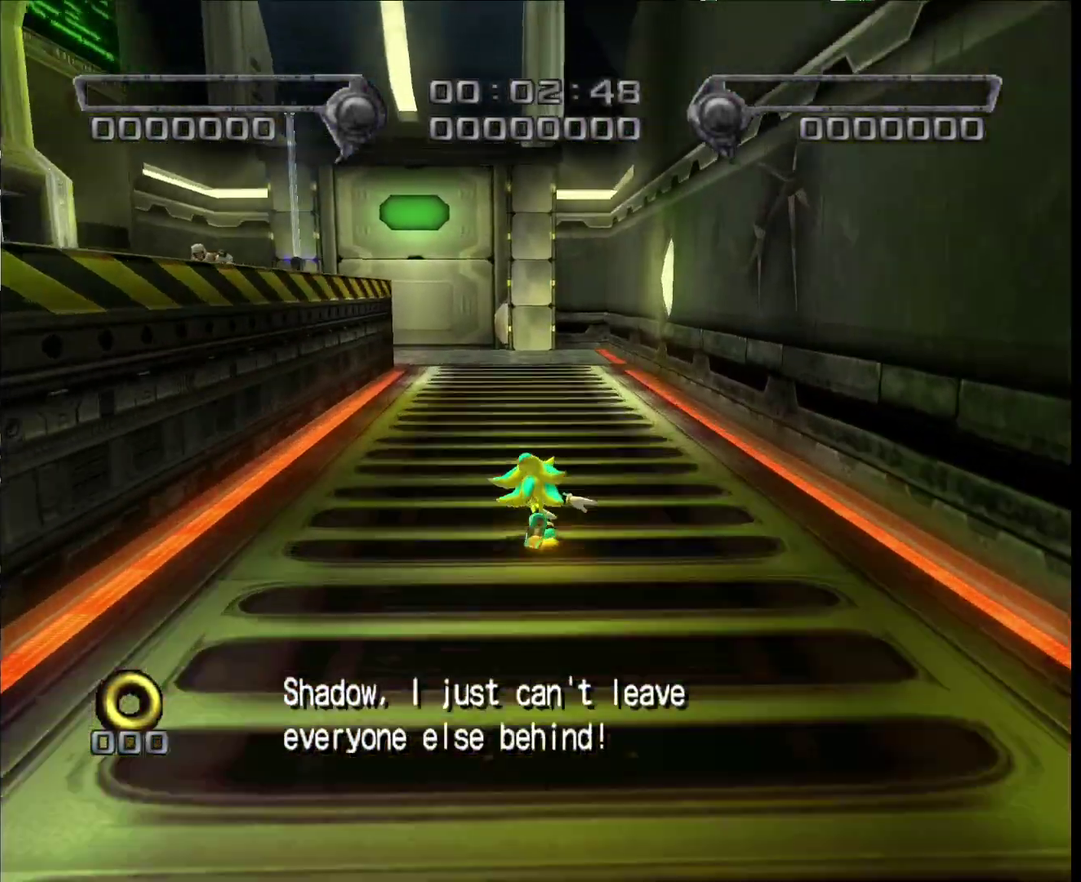
{"buttons": [], "left_stick": "up-left", "events": [[200, "left_stick", "up-left"], [384, "CIRCLE", "down"], [450, "CIRCLE", "up"]]}
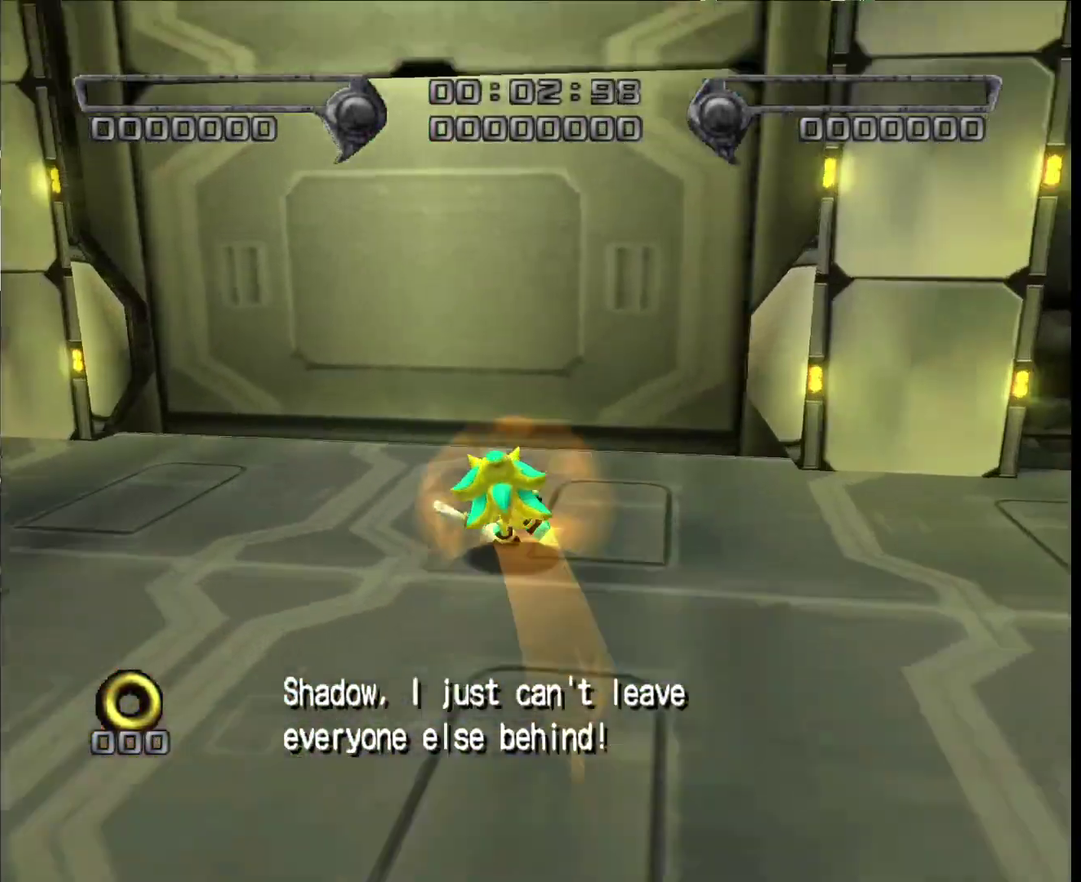
{"buttons": [], "left_stick": "up-right", "events": [[17, "left_stick", "up"], [100, "left_stick", "up-right"]]}
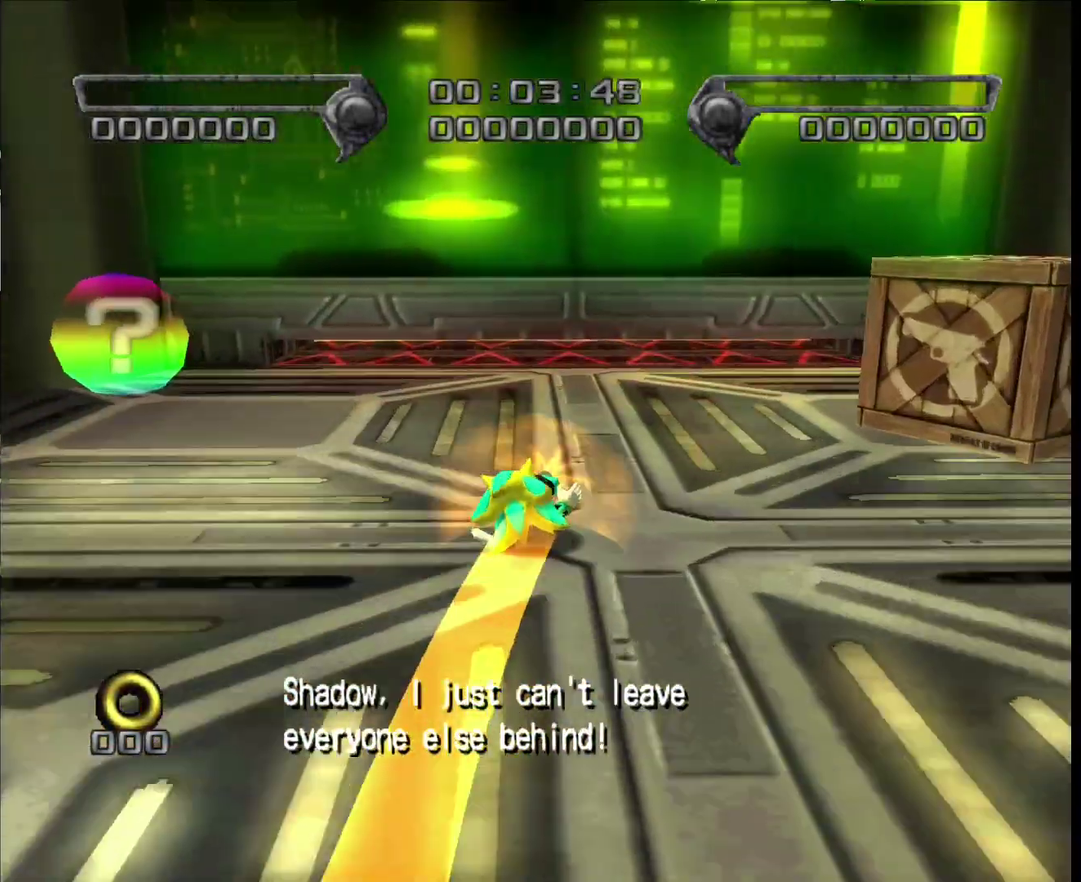
{"buttons": [], "left_stick": "up", "events": [[50, "left_stick", "up"]]}
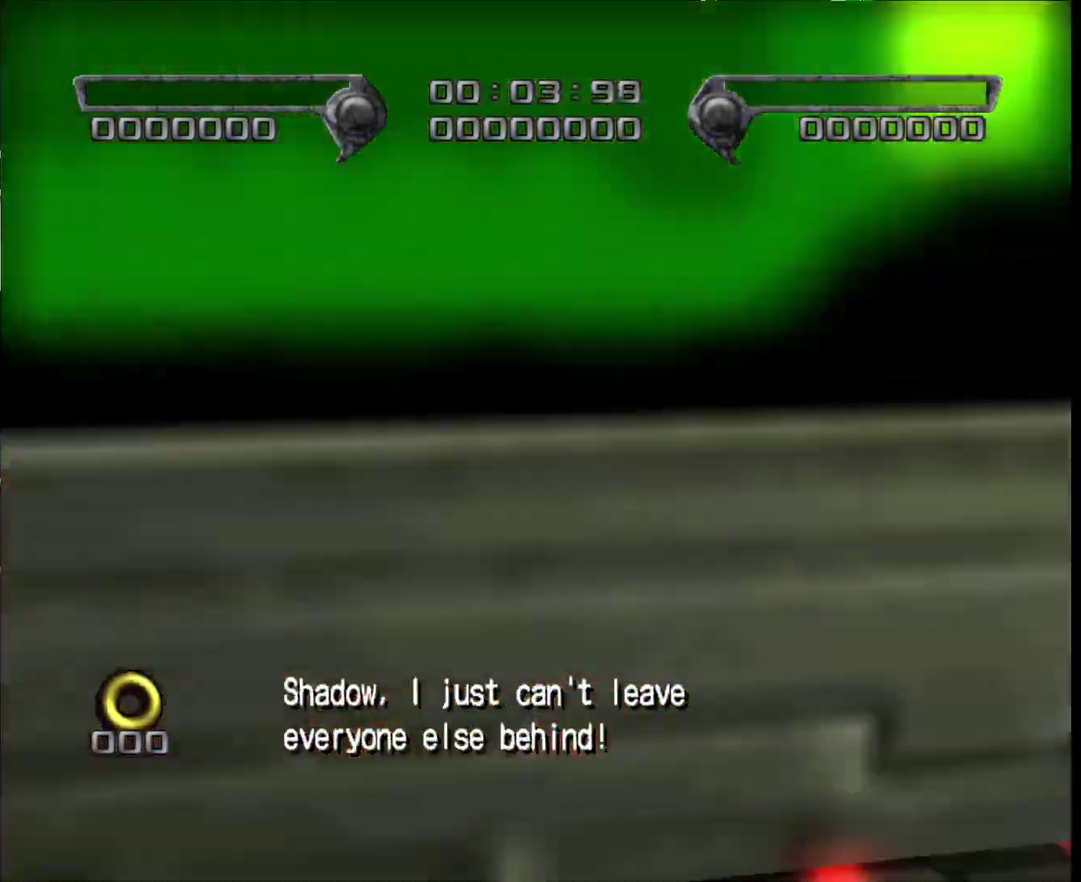
{"buttons": [], "left_stick": "up-left", "events": [[217, "left_stick", "up-left"]]}
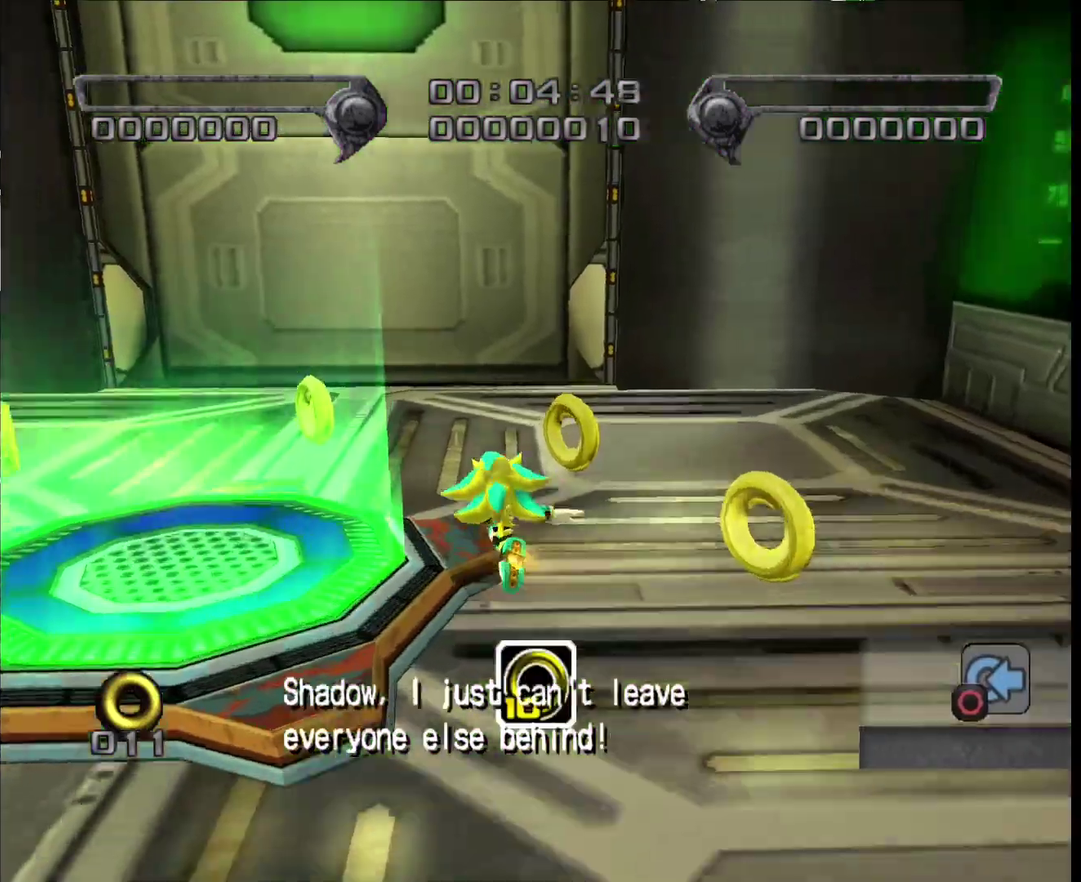
{"buttons": [], "left_stick": "up", "events": [[50, "left_stick", "up"], [250, "left_stick", "up-right"], [350, "left_stick", "up"]]}
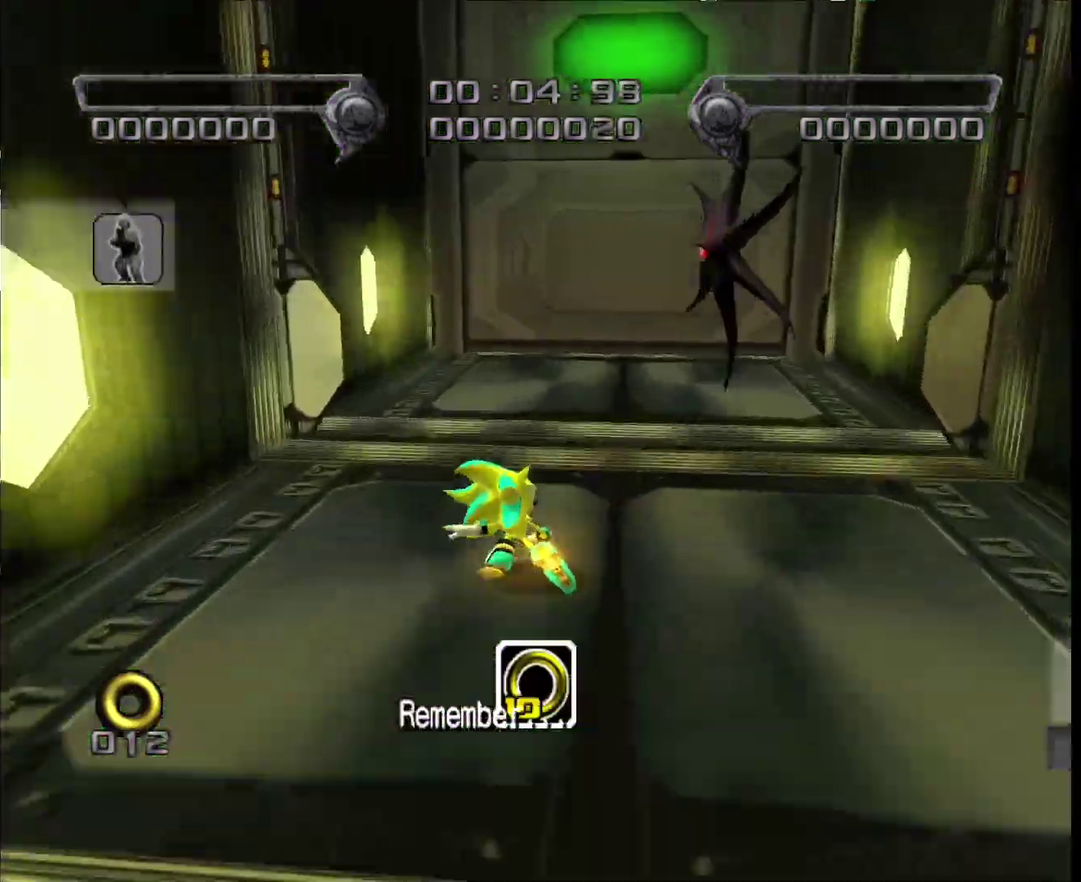
{"buttons": [], "left_stick": "up-right", "events": [[167, "left_stick", "center"], [250, "left_stick", "up"], [300, "left_stick", "up-right"]]}
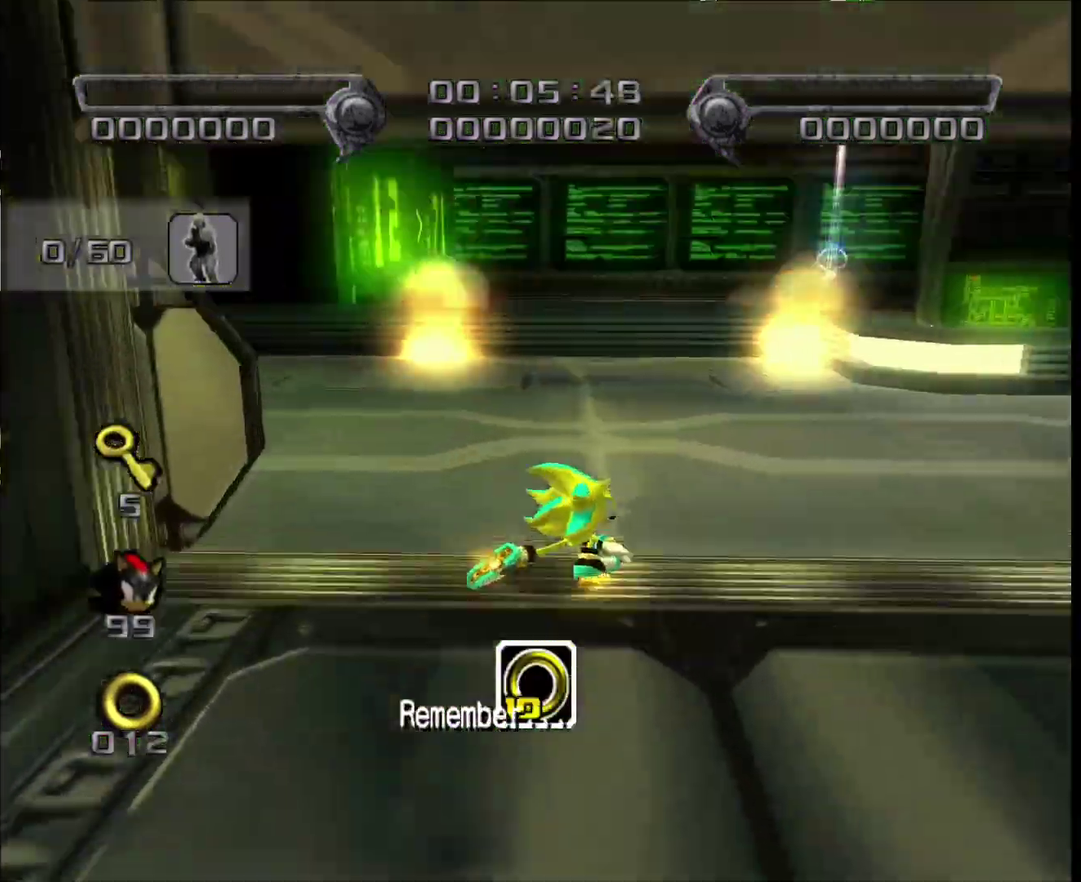
{"buttons": [], "left_stick": "up-left", "events": [[50, "left_stick", "right"], [117, "left_stick", "down-right"], [250, "left_stick", "right"], [334, "CIRCLE", "down"], [334, "left_stick", "up-right"], [400, "CIRCLE", "up"], [434, "left_stick", "up-left"]]}
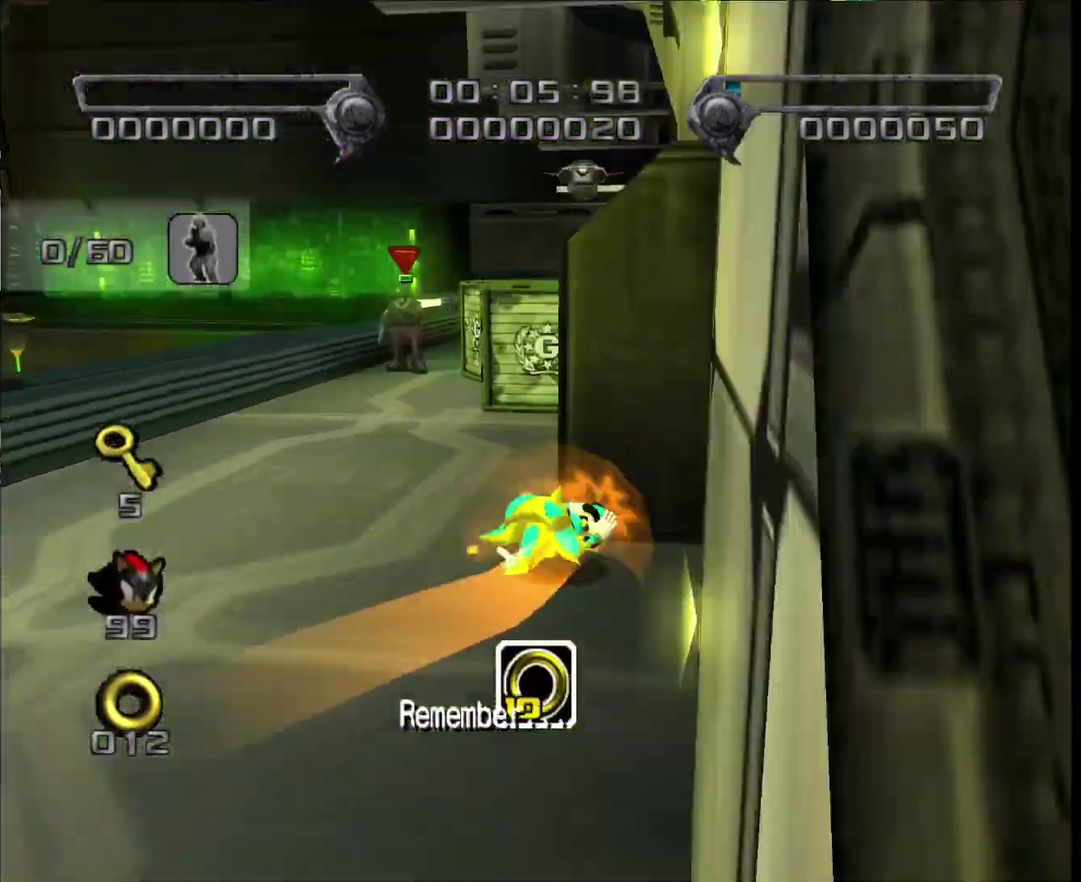
{"buttons": [], "left_stick": "up-left", "events": []}
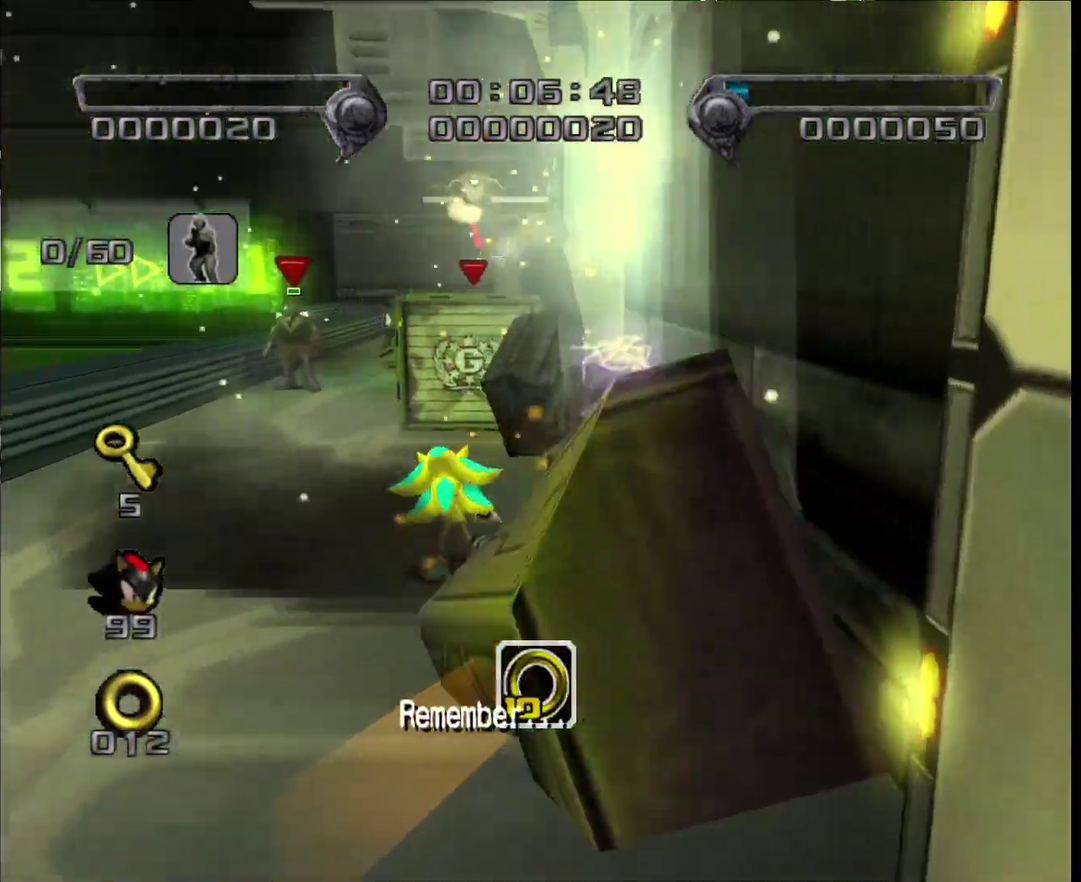
{"buttons": [], "left_stick": "up", "events": [[267, "left_stick", "up"]]}
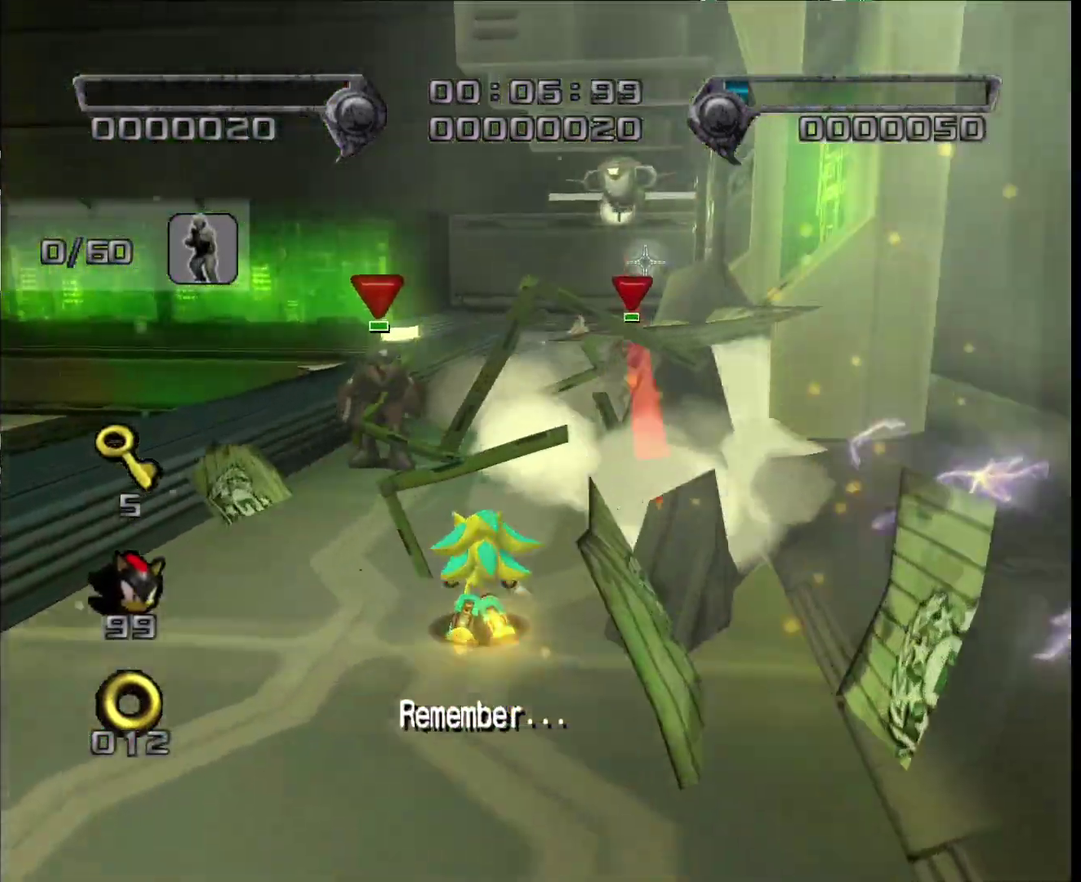
{"buttons": [], "left_stick": "up", "events": []}
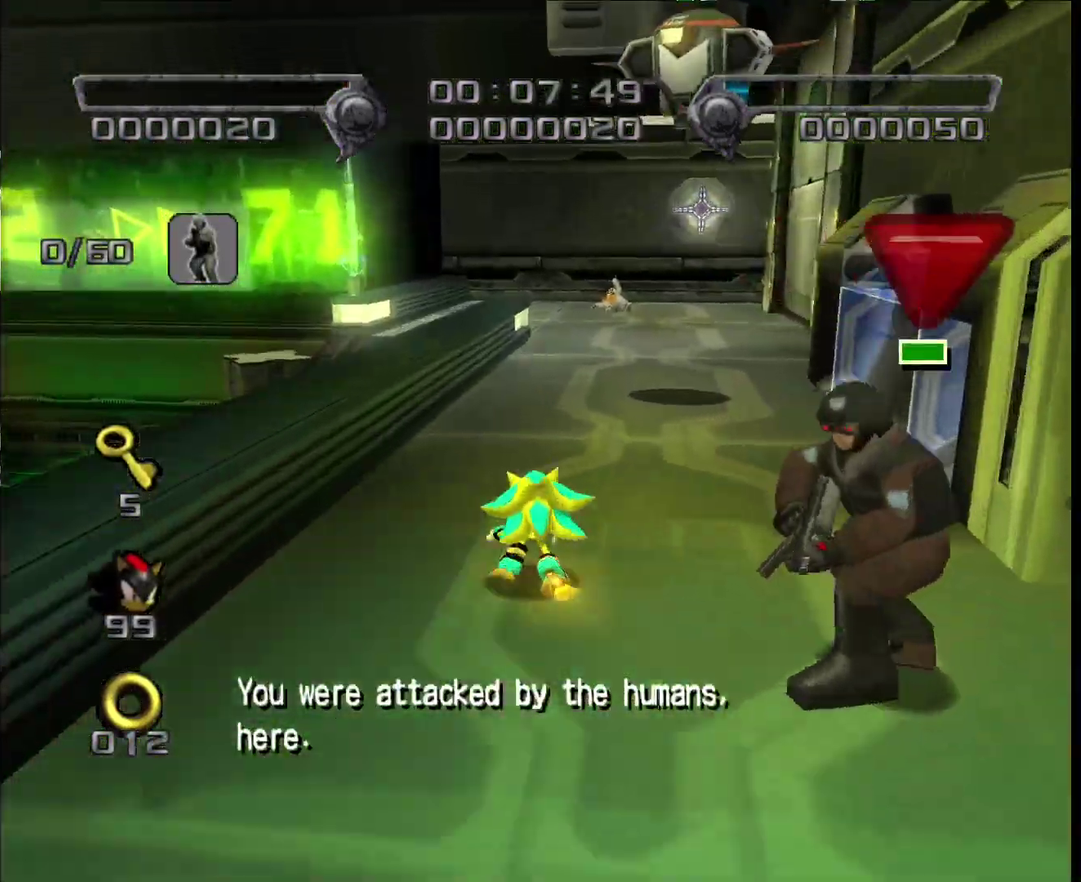
{"buttons": [], "left_stick": "right", "events": [[250, "left_stick", "up-right"], [467, "left_stick", "right"]]}
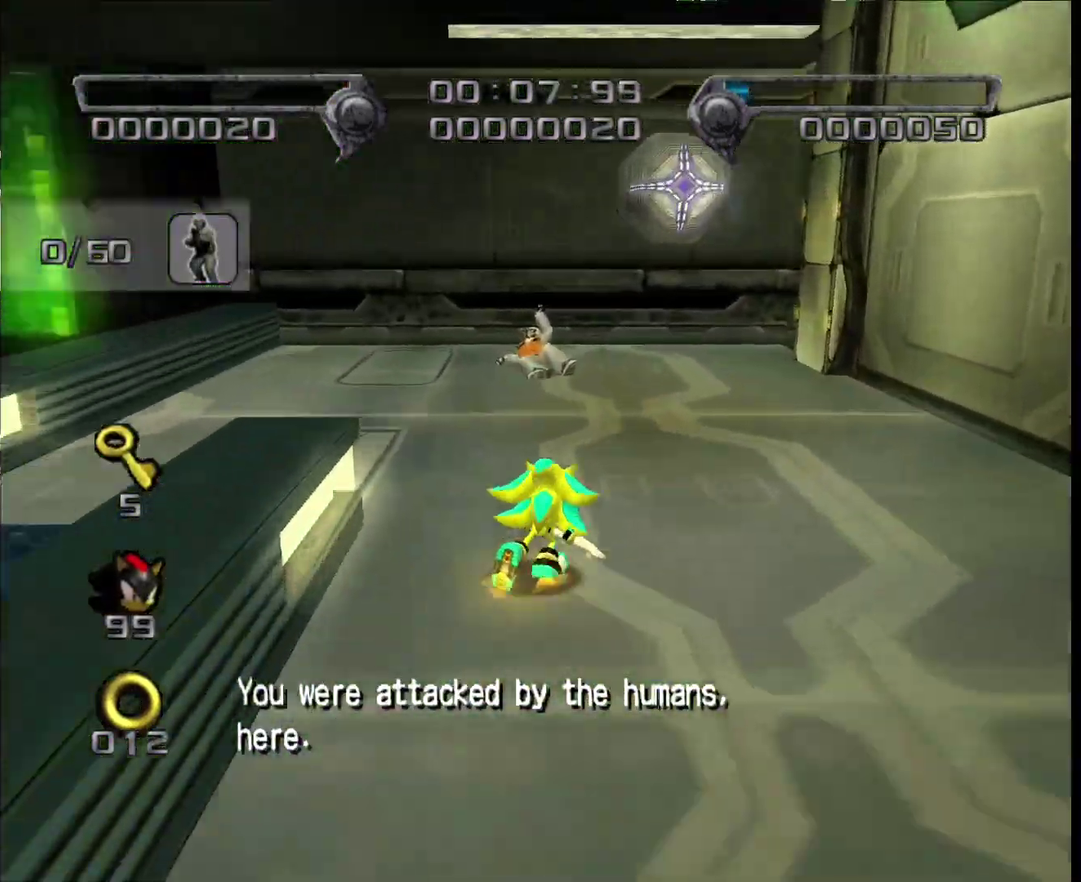
{"buttons": [], "left_stick": "up", "events": [[184, "left_stick", "down-right"], [284, "left_stick", "right"], [317, "CIRCLE", "down"], [400, "CIRCLE", "up"], [400, "left_stick", "up-right"], [484, "left_stick", "up"]]}
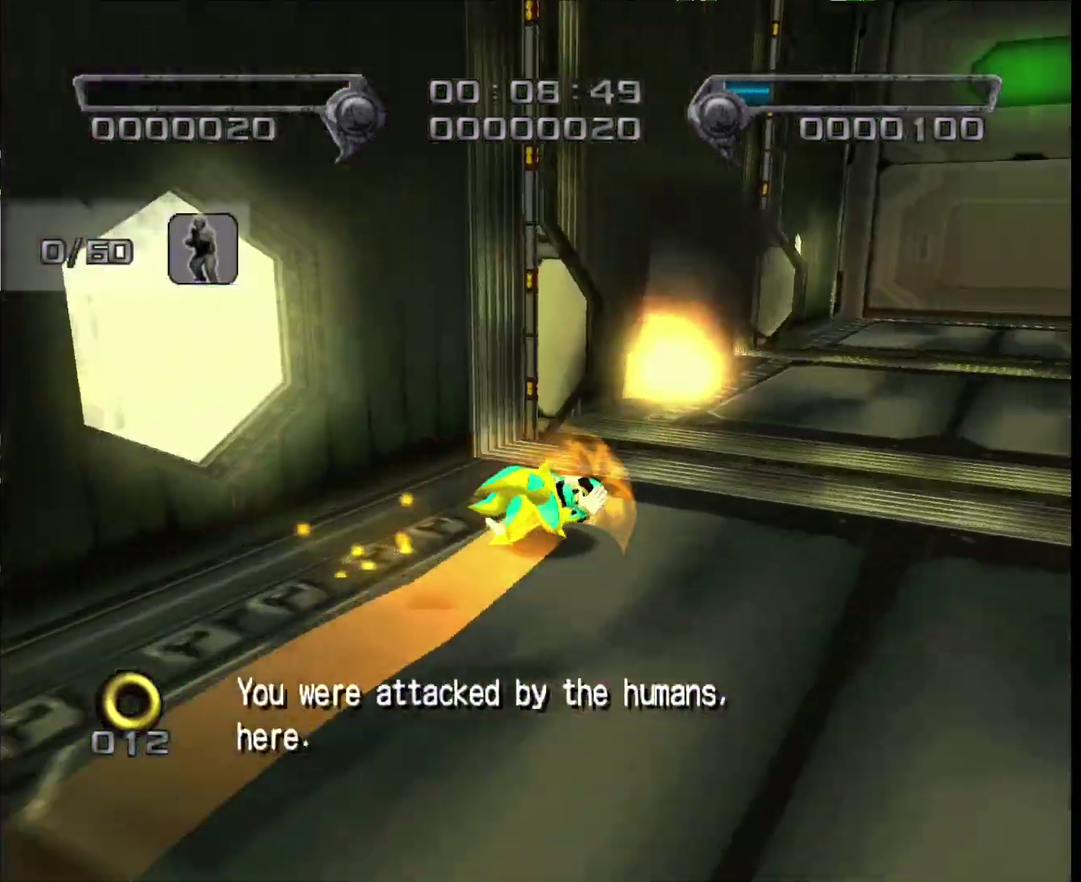
{"buttons": [], "left_stick": "up-right", "events": [[50, "left_stick", "up-right"]]}
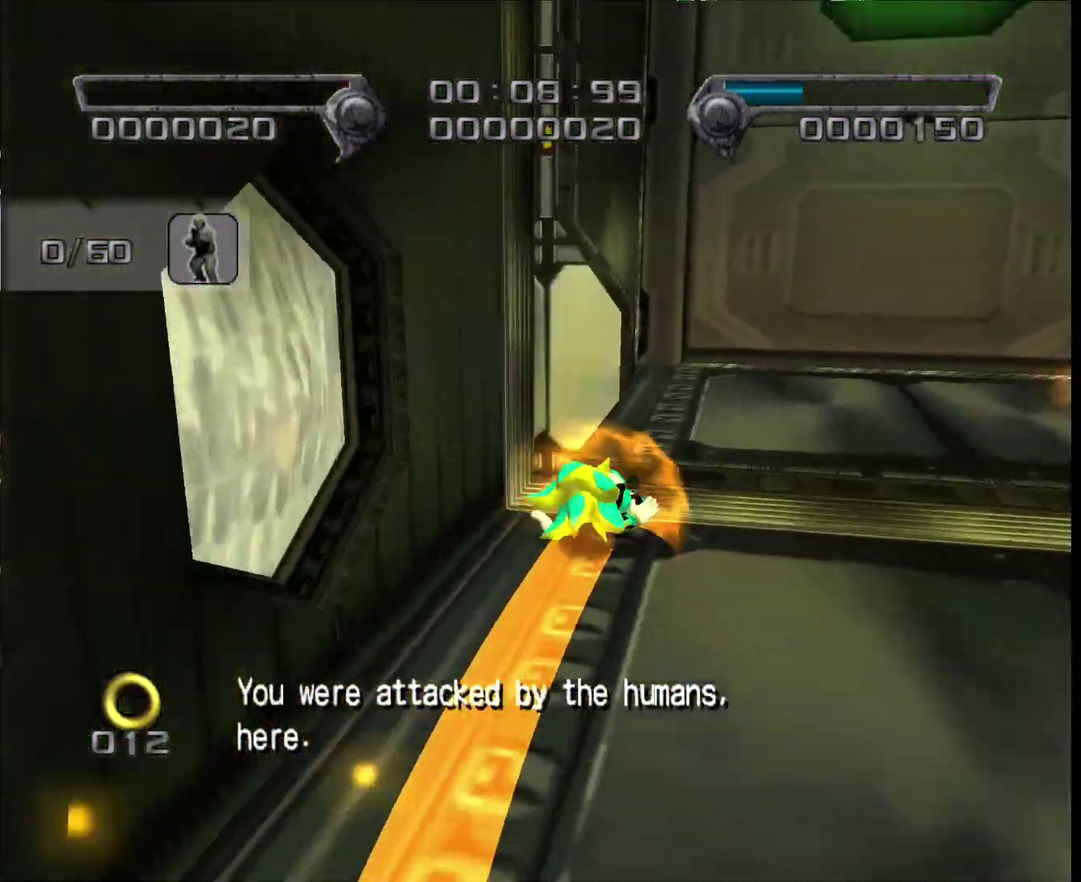
{"buttons": [], "left_stick": "up-left", "events": [[250, "CIRCLE", "down"], [334, "CIRCLE", "up"], [417, "left_stick", "up"], [484, "left_stick", "up-left"]]}